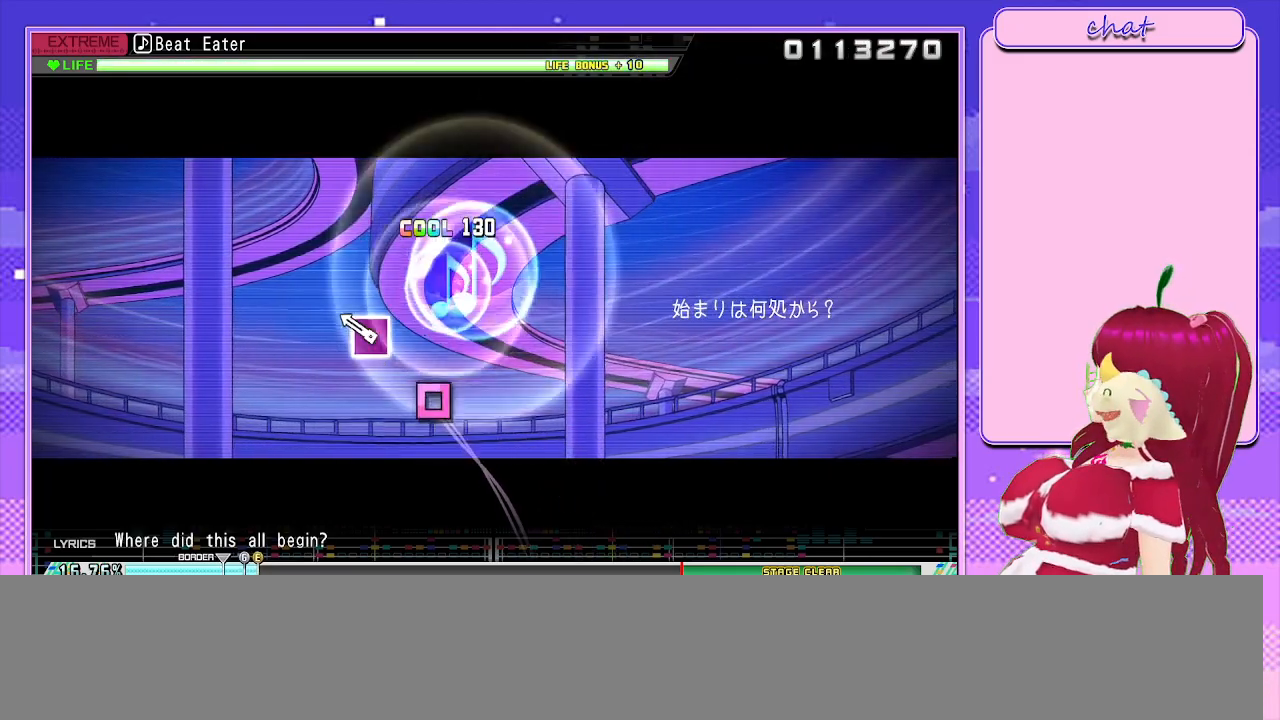
Gameplay with a controller (PlayStation layout); each line is a JSON object with the inputs held at the frame after it. "events" lists button and stick changes between this image and that frame as [ms after this image, input, new state], when the widget could be followed in between.
{"buttons": [], "left_stick": "center", "right_stick": "center", "events": [[250, "SQUARE", "down"], [367, "SQUARE", "up"]]}
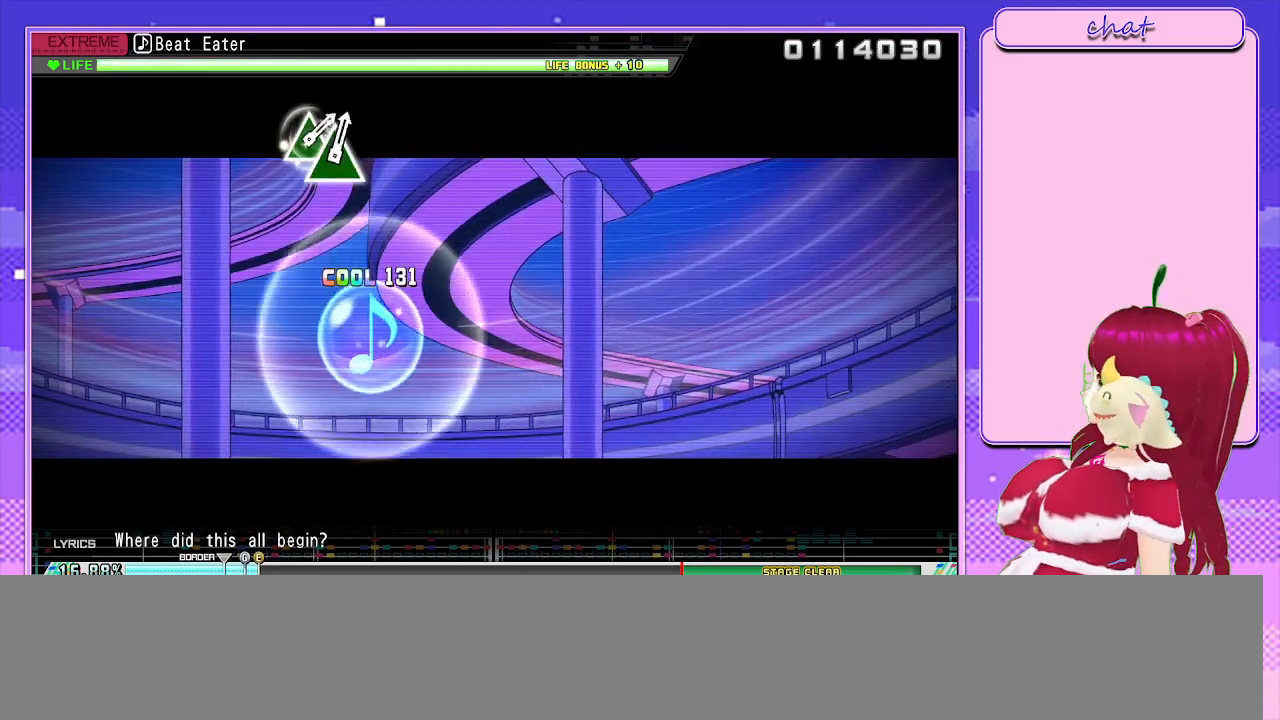
{"buttons": [], "left_stick": "center", "right_stick": "center", "events": []}
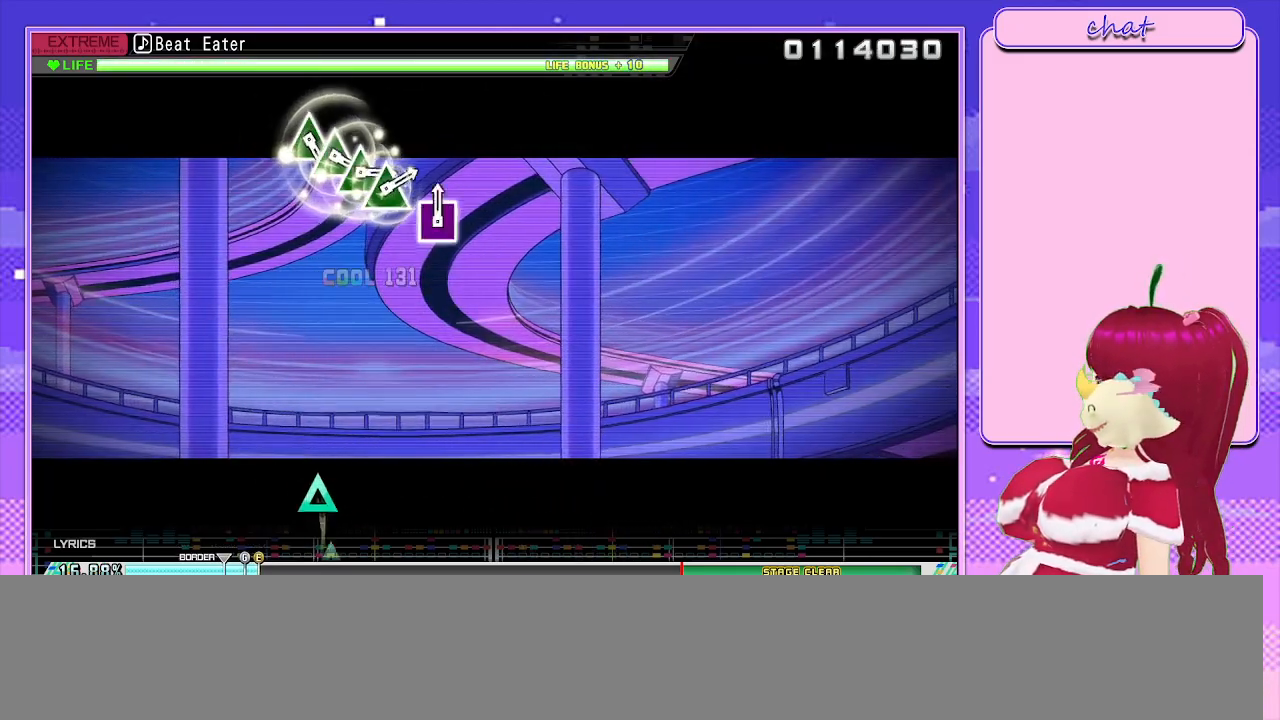
{"buttons": [], "left_stick": "center", "right_stick": "center", "events": []}
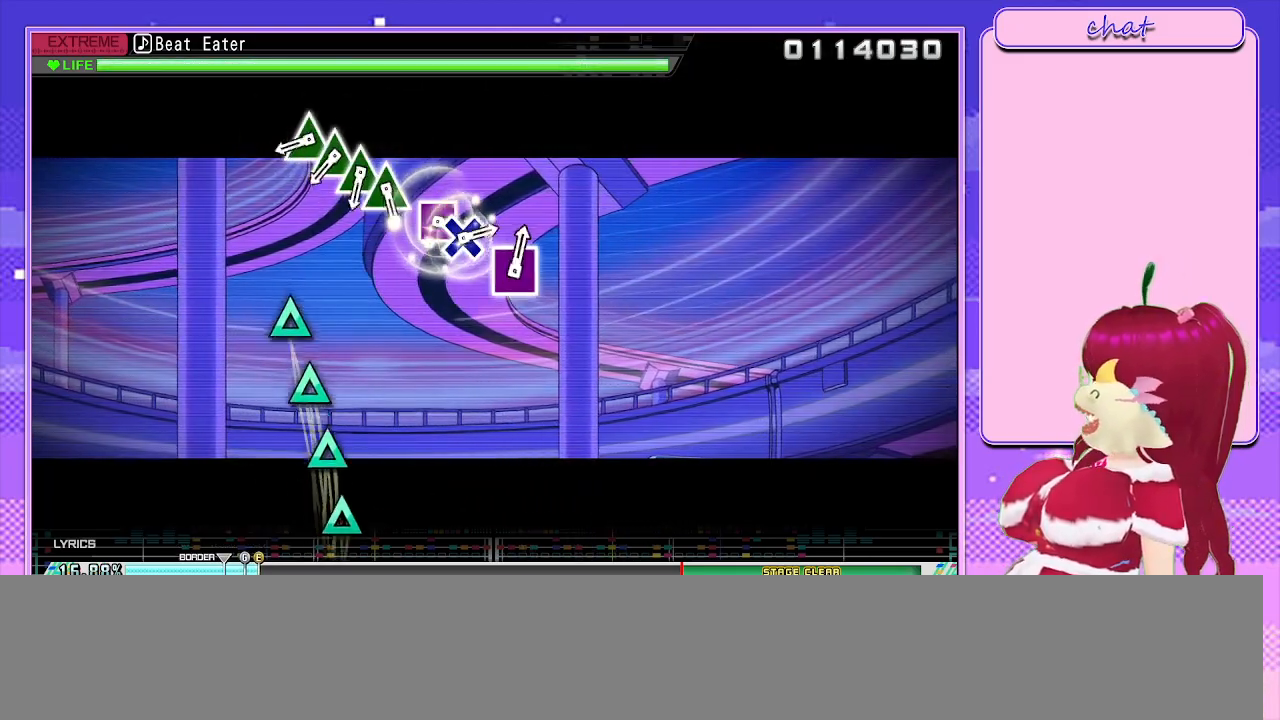
{"buttons": [], "left_stick": "center", "right_stick": "center", "events": []}
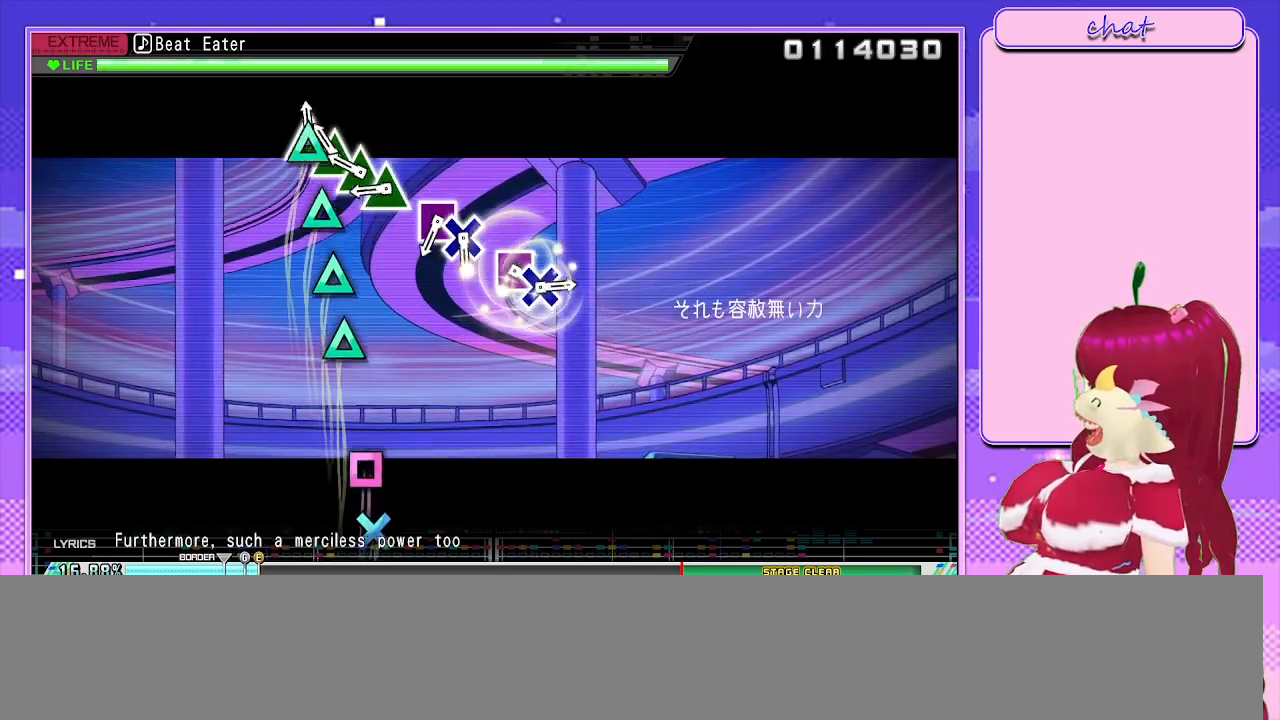
{"buttons": ["DPAD_UP"], "left_stick": "center", "right_stick": "center", "events": [[17, "TRIANGLE", "down"], [183, "DPAD_UP", "down"], [200, "TRIANGLE", "up"], [300, "TRIANGLE", "down"], [317, "DPAD_UP", "up"], [450, "DPAD_UP", "down"], [483, "TRIANGLE", "up"]]}
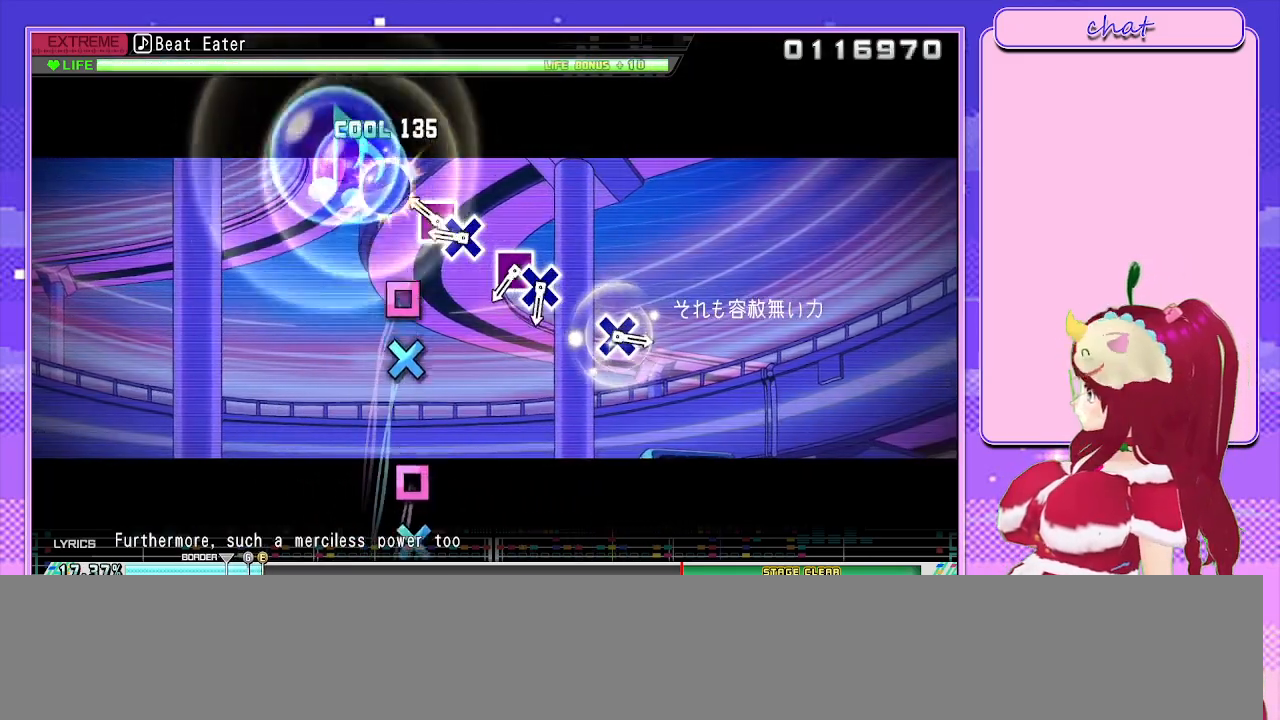
{"buttons": [], "left_stick": "center", "right_stick": "center", "events": [[100, "DPAD_UP", "up"], [217, "SQUARE", "down"], [333, "SQUARE", "up"], [367, "DPAD_DOWN", "down"], [483, "DPAD_DOWN", "up"]]}
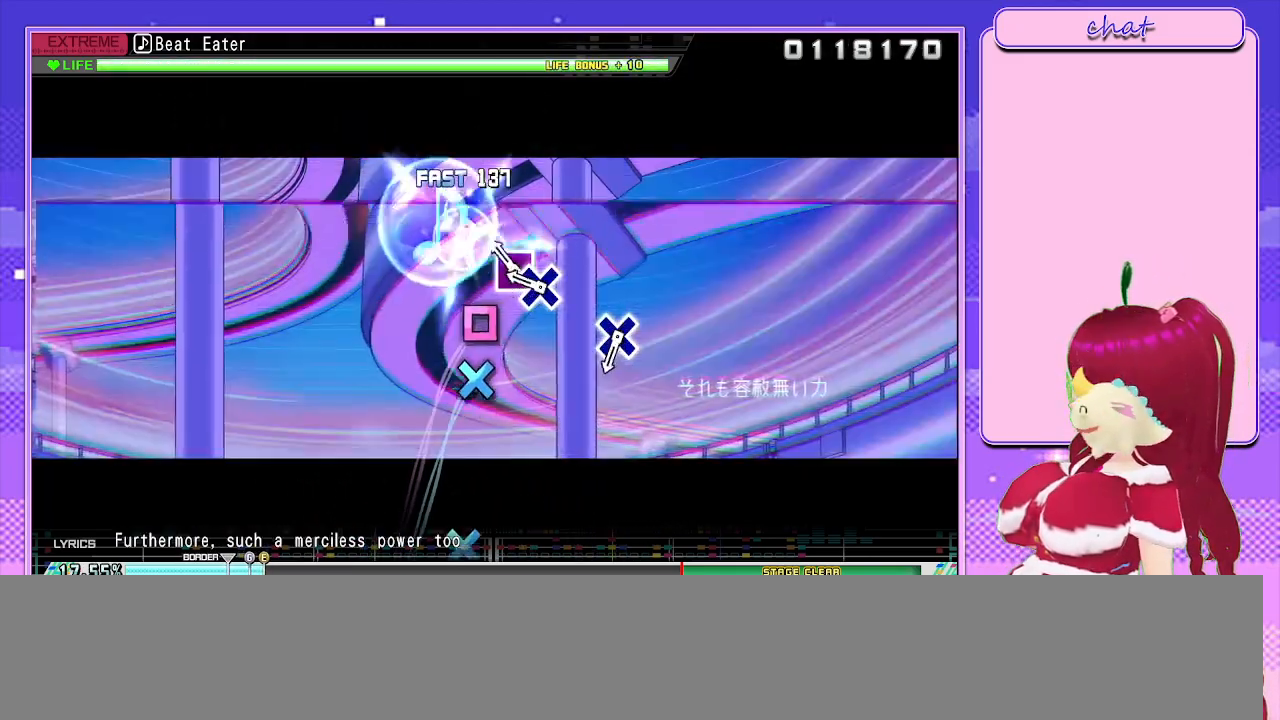
{"buttons": [], "left_stick": "center", "right_stick": "center", "events": [[167, "SQUARE", "down"], [300, "DPAD_DOWN", "down"], [317, "SQUARE", "up"], [433, "DPAD_DOWN", "up"]]}
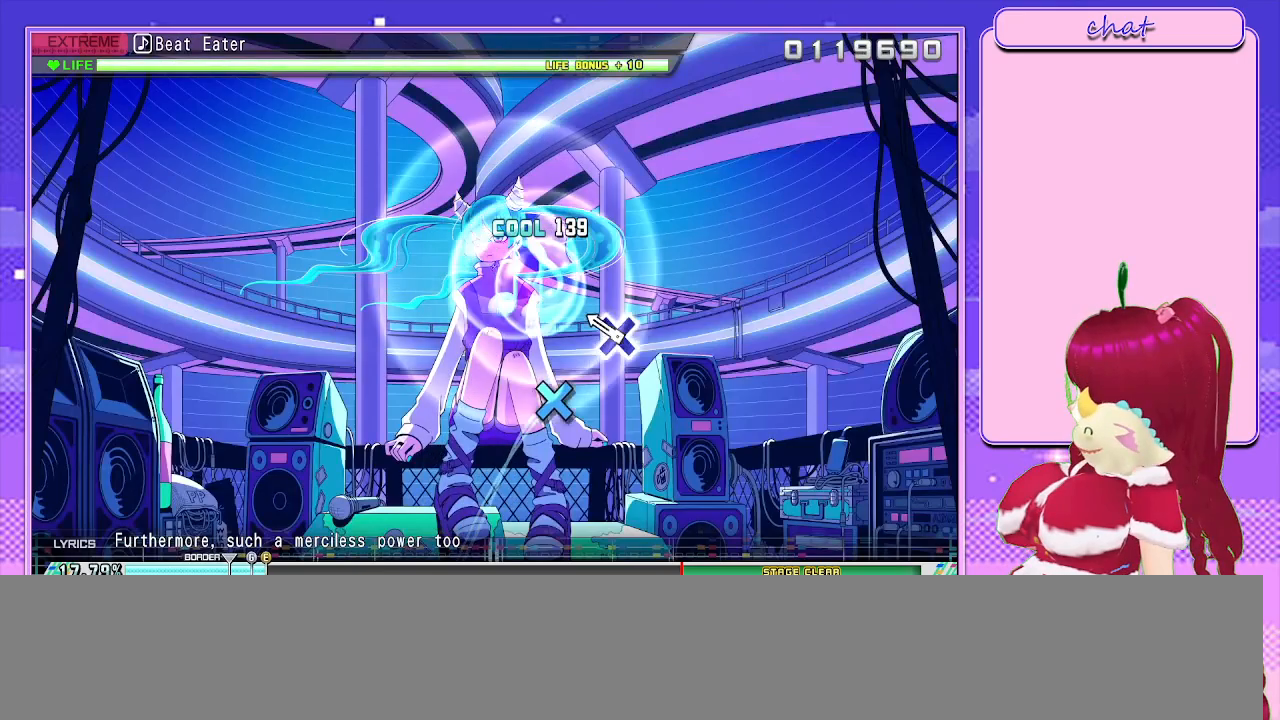
{"buttons": [], "left_stick": "center", "right_stick": "center", "events": [[250, "CROSS", "down"], [350, "CROSS", "up"]]}
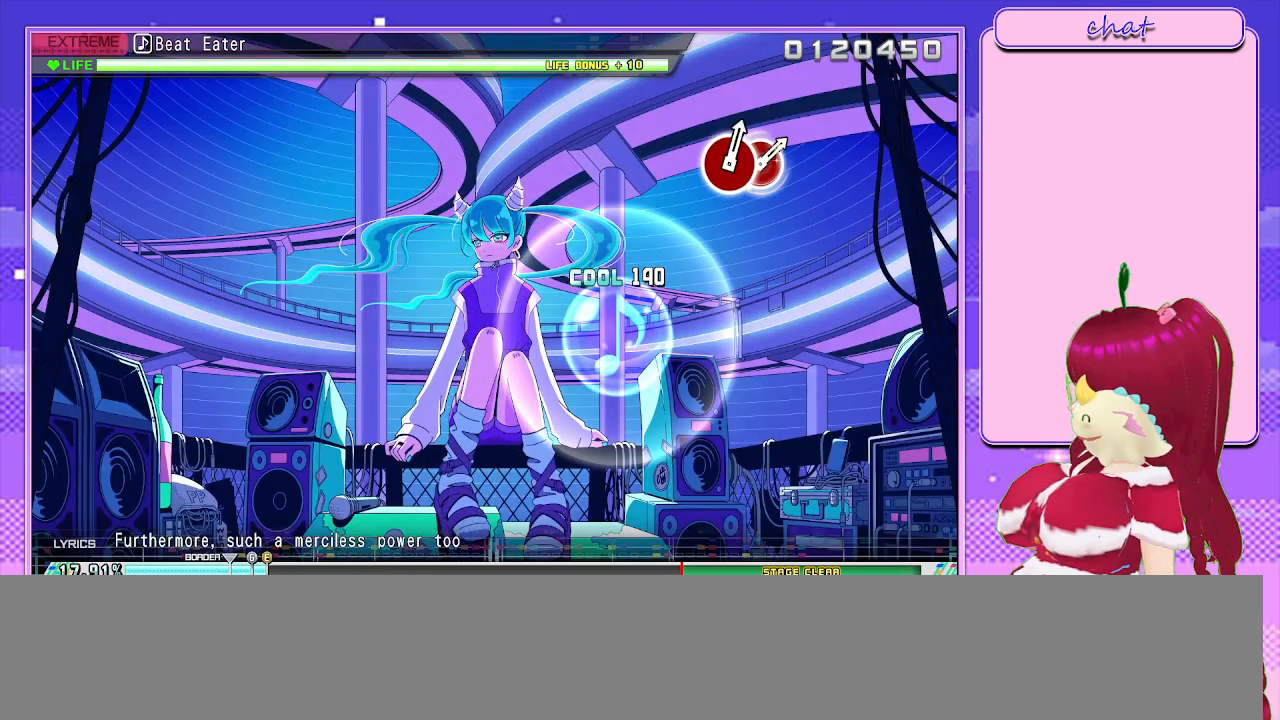
{"buttons": [], "left_stick": "center", "right_stick": "center", "events": []}
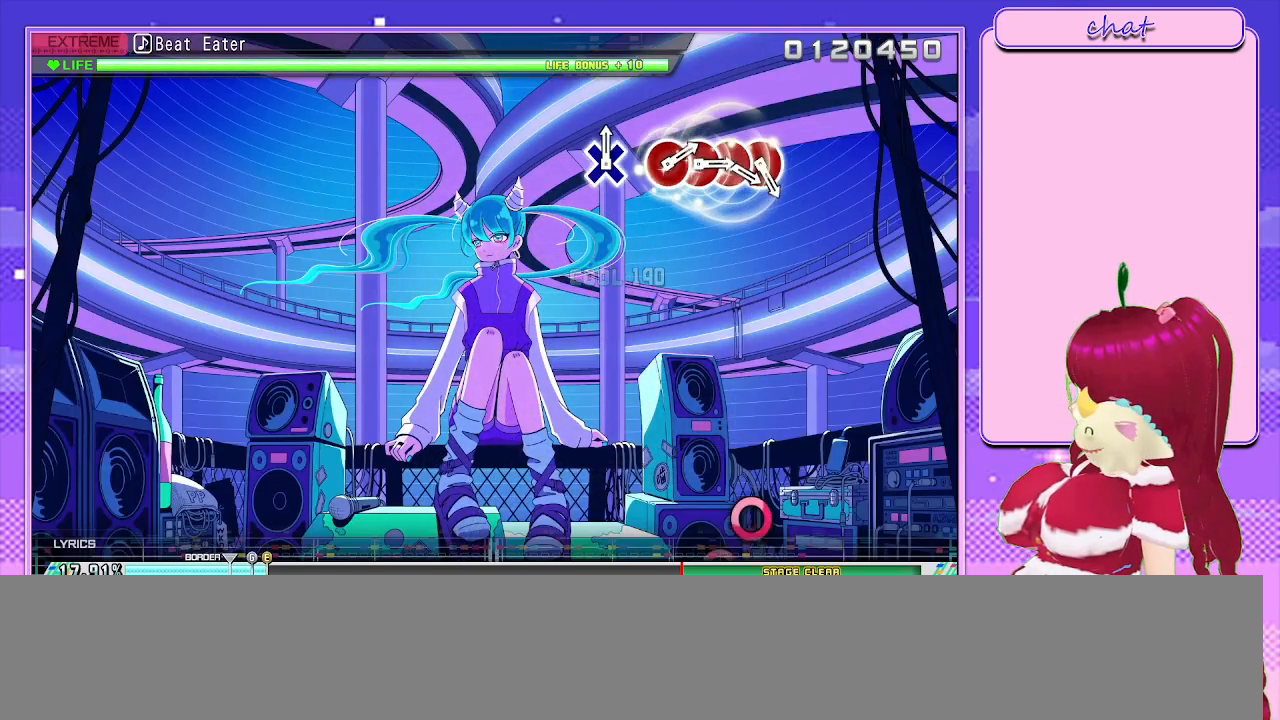
{"buttons": [], "left_stick": "center", "right_stick": "center", "events": []}
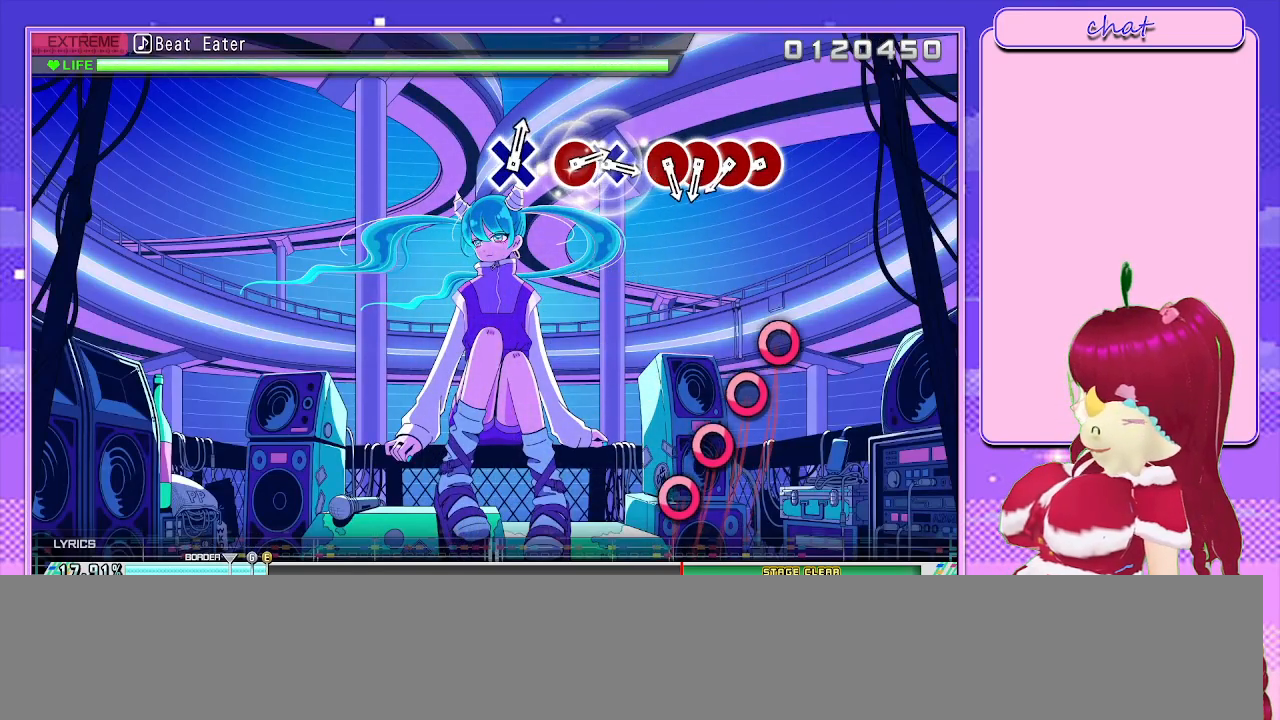
{"buttons": ["CIRCLE"], "left_stick": "center", "right_stick": "center", "events": [[500, "CIRCLE", "down"]]}
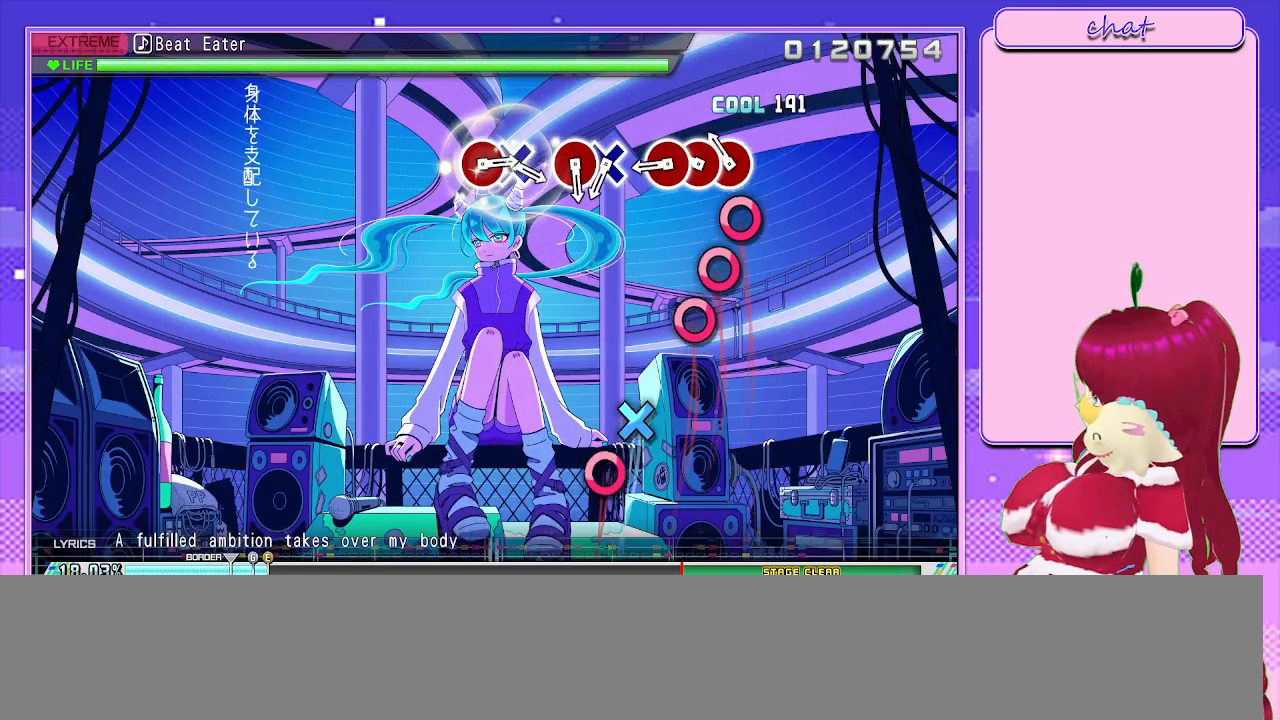
{"buttons": ["DPAD_RIGHT"], "left_stick": "center", "right_stick": "center", "events": [[133, "DPAD_RIGHT", "down"], [167, "CIRCLE", "up"], [283, "CIRCLE", "down"], [283, "DPAD_RIGHT", "up"], [433, "DPAD_RIGHT", "down"], [450, "CIRCLE", "up"]]}
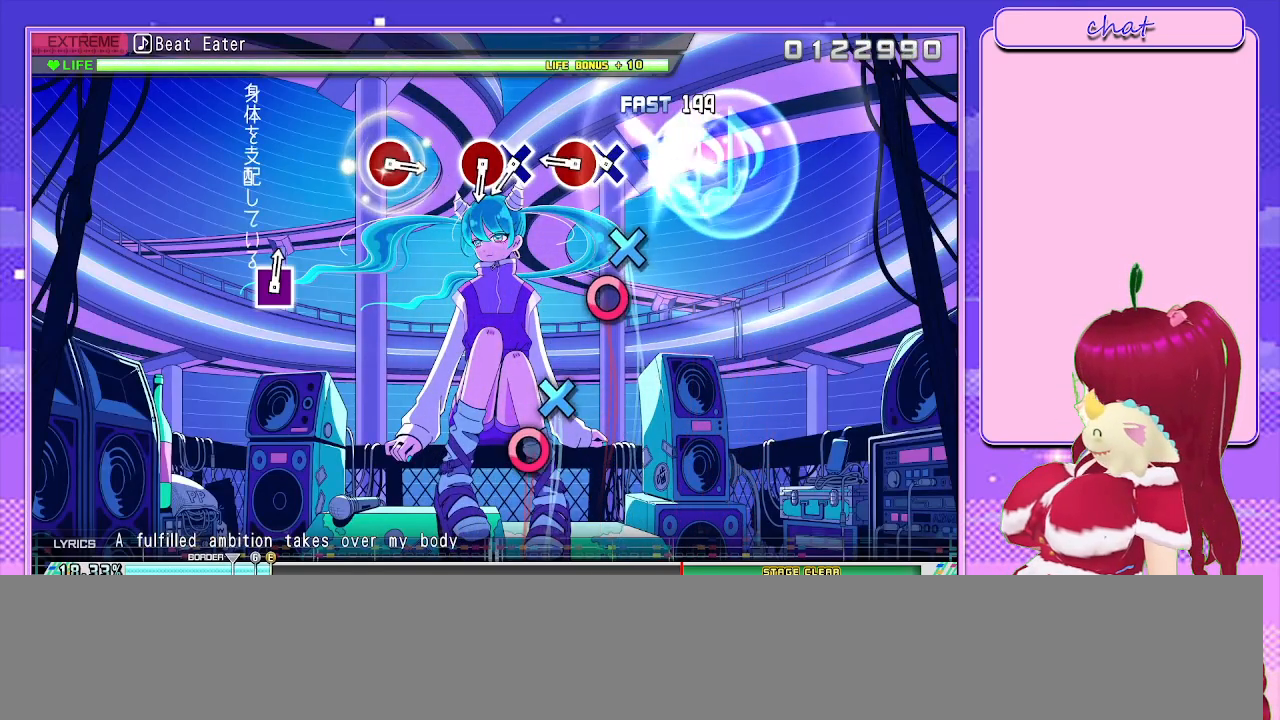
{"buttons": ["DPAD_RIGHT"], "left_stick": "center", "right_stick": "center", "events": [[117, "DPAD_RIGHT", "up"], [283, "CROSS", "down"], [383, "DPAD_RIGHT", "down"], [417, "CROSS", "up"]]}
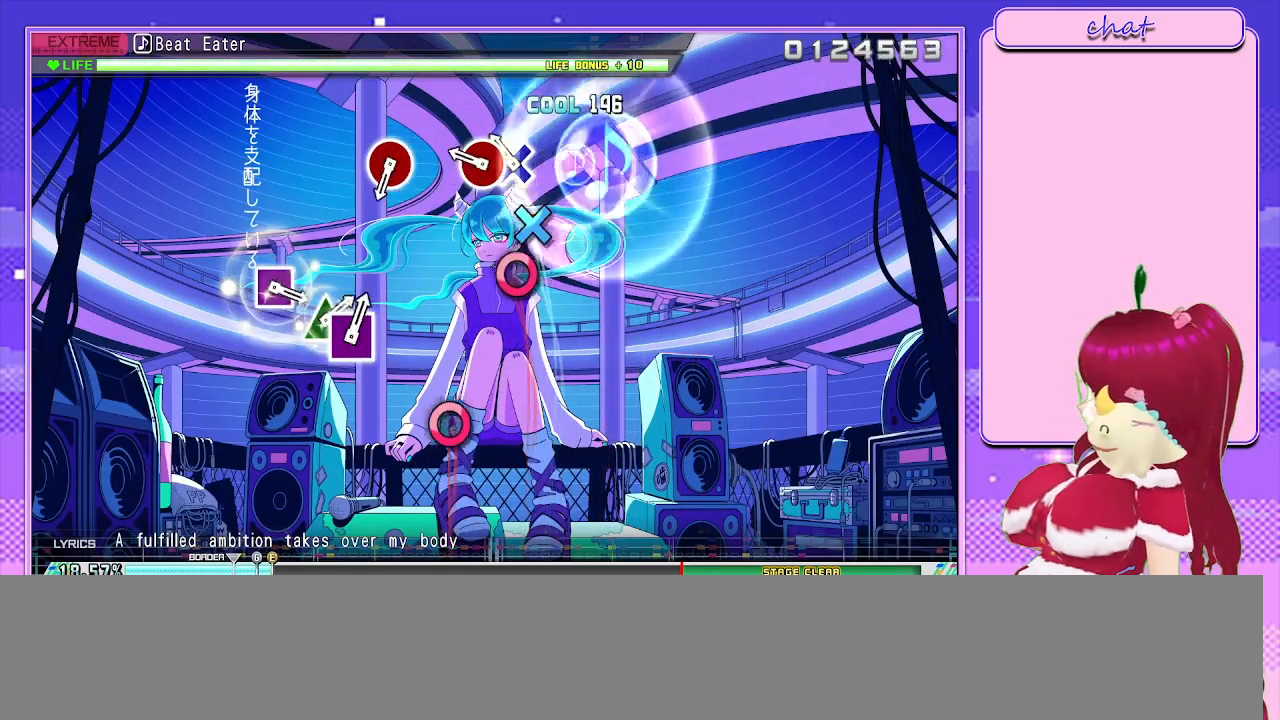
{"buttons": [], "left_stick": "center", "right_stick": "center", "events": [[17, "DPAD_RIGHT", "up"], [200, "CROSS", "down"], [317, "DPAD_RIGHT", "down"], [350, "CROSS", "up"], [433, "DPAD_RIGHT", "up"]]}
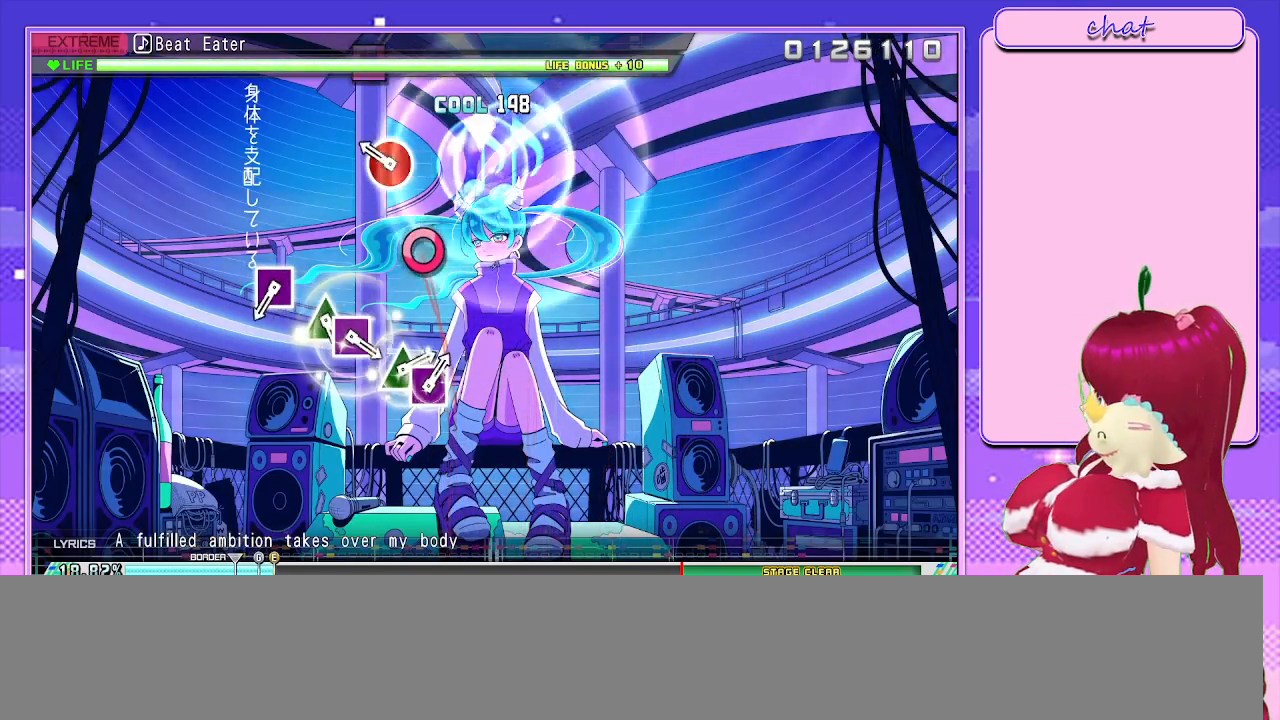
{"buttons": [], "left_stick": "center", "right_stick": "center", "events": [[283, "CIRCLE", "down"], [383, "CIRCLE", "up"]]}
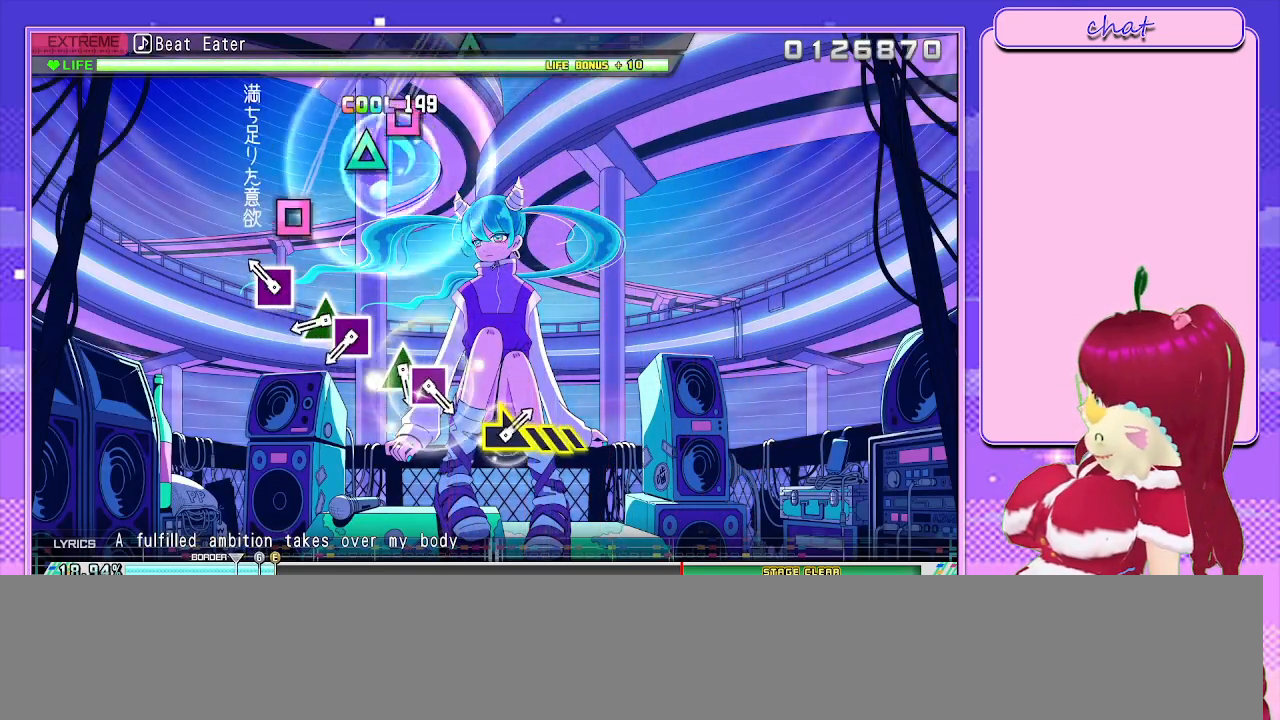
{"buttons": ["DPAD_UP"], "left_stick": "center", "right_stick": "center", "events": [[233, "SQUARE", "down"], [383, "SQUARE", "up"], [400, "DPAD_UP", "down"]]}
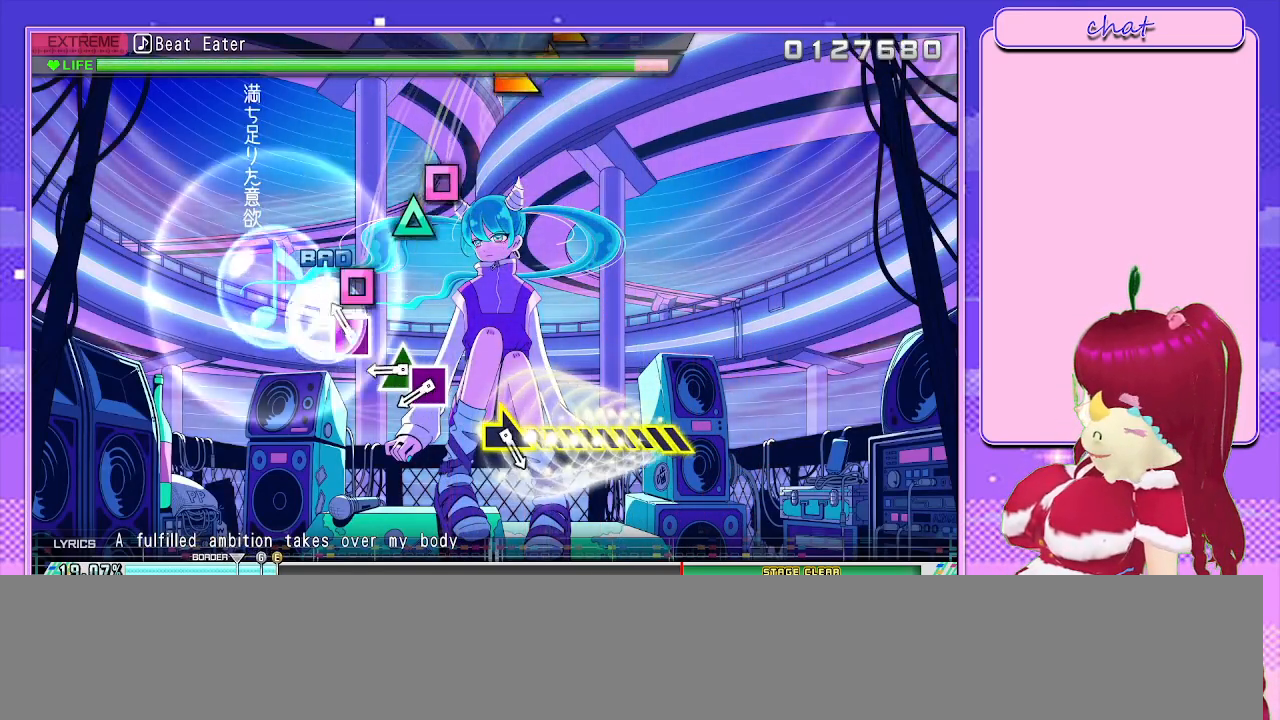
{"buttons": [], "left_stick": "center", "right_stick": "center", "events": [[17, "DPAD_UP", "up"], [133, "SQUARE", "down"], [167, "SQUARE", "up"], [333, "TRIANGLE", "down"], [433, "TRIANGLE", "up"]]}
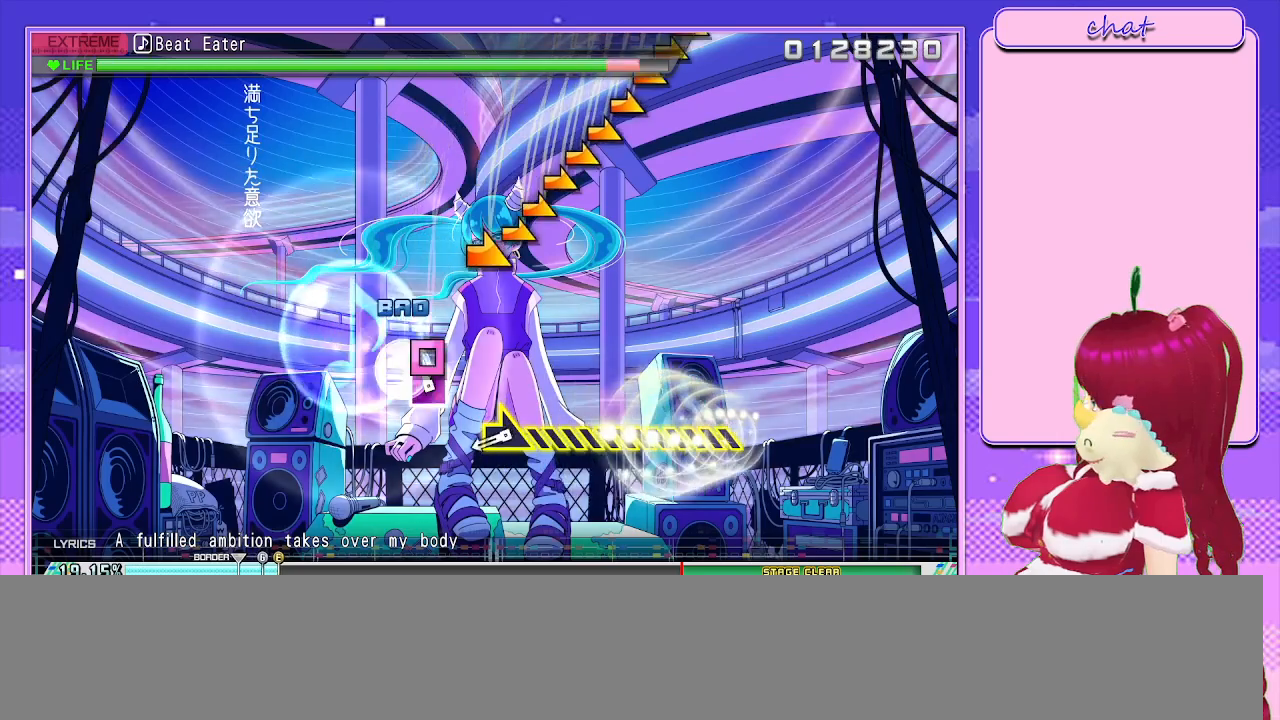
{"buttons": [], "left_stick": "center", "right_stick": "center", "events": [[50, "TRIANGLE", "down"], [133, "TRIANGLE", "up"]]}
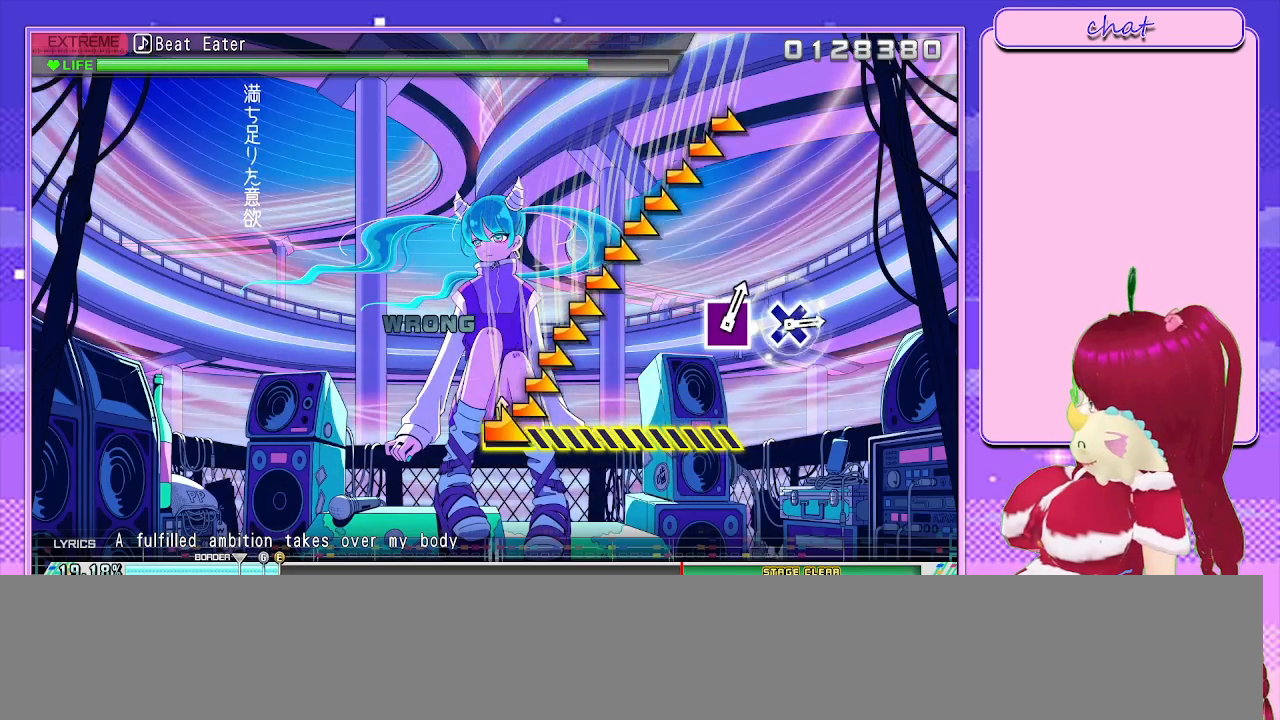
{"buttons": [], "left_stick": "right", "right_stick": "center", "events": [[67, "left_stick", "right"]]}
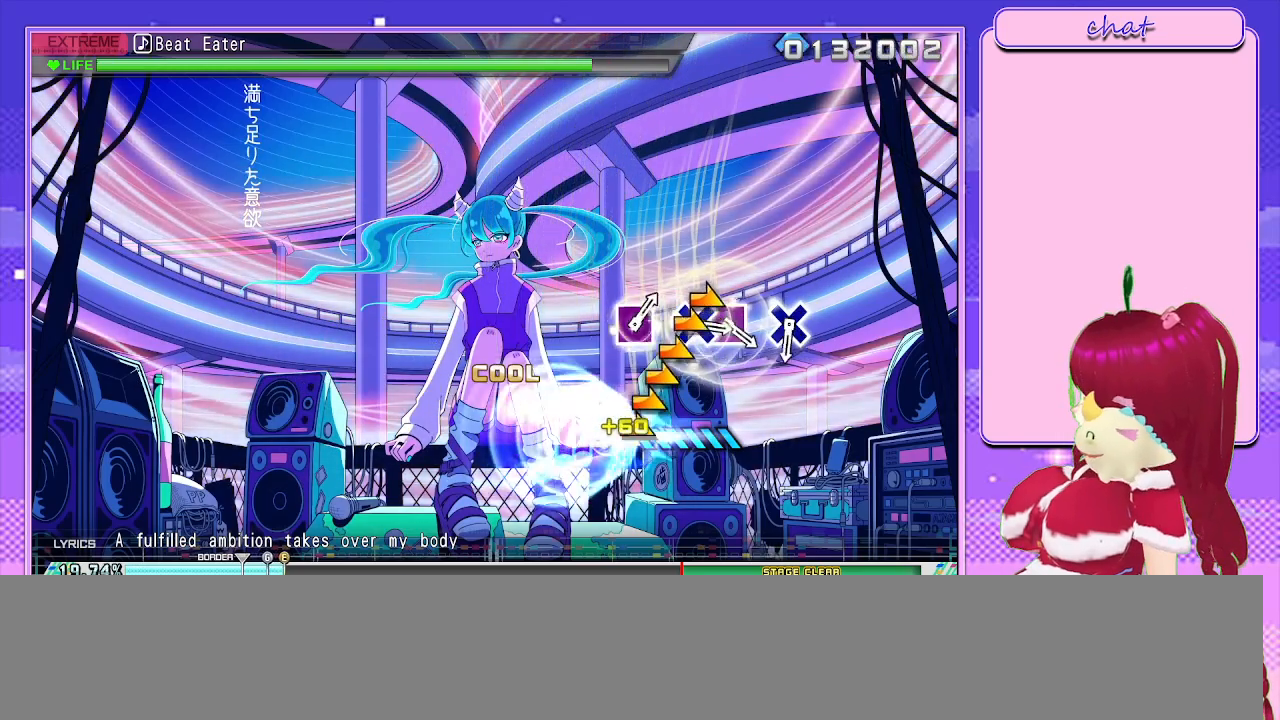
{"buttons": [], "left_stick": "right", "right_stick": "center", "events": []}
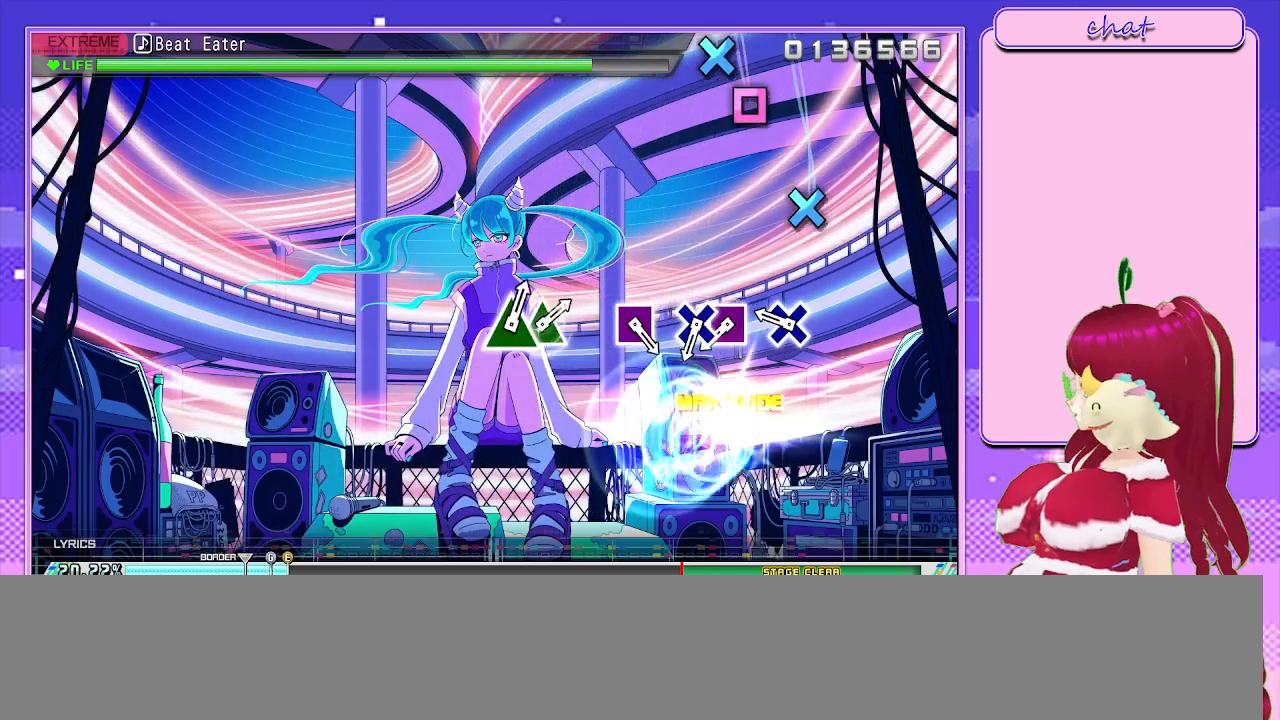
{"buttons": [], "left_stick": "center", "right_stick": "center", "events": [[150, "left_stick", "center"], [333, "CROSS", "down"], [417, "CROSS", "up"]]}
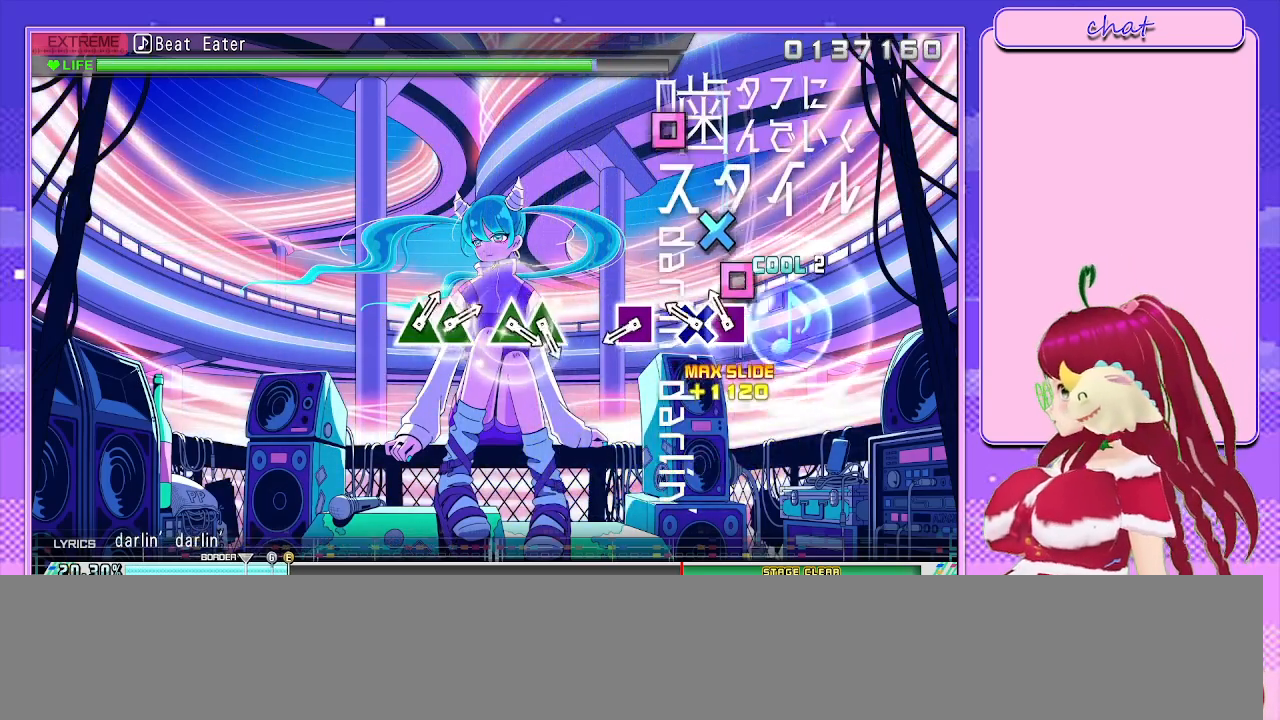
{"buttons": [], "left_stick": "center", "right_stick": "center", "events": [[100, "SQUARE", "down"], [217, "SQUARE", "up"], [233, "DPAD_LEFT", "down"], [367, "DPAD_LEFT", "up"]]}
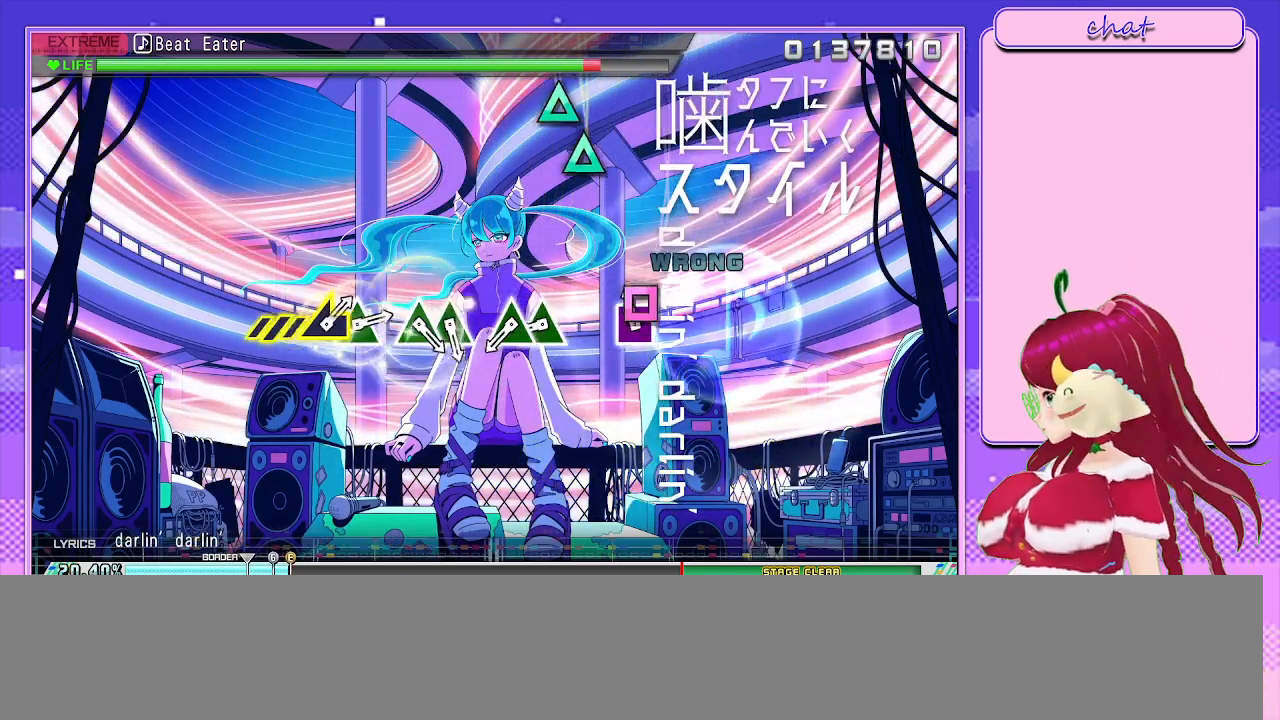
{"buttons": ["TRIANGLE"], "left_stick": "center", "right_stick": "center", "events": [[50, "SQUARE", "down"], [167, "SQUARE", "up"], [483, "TRIANGLE", "down"]]}
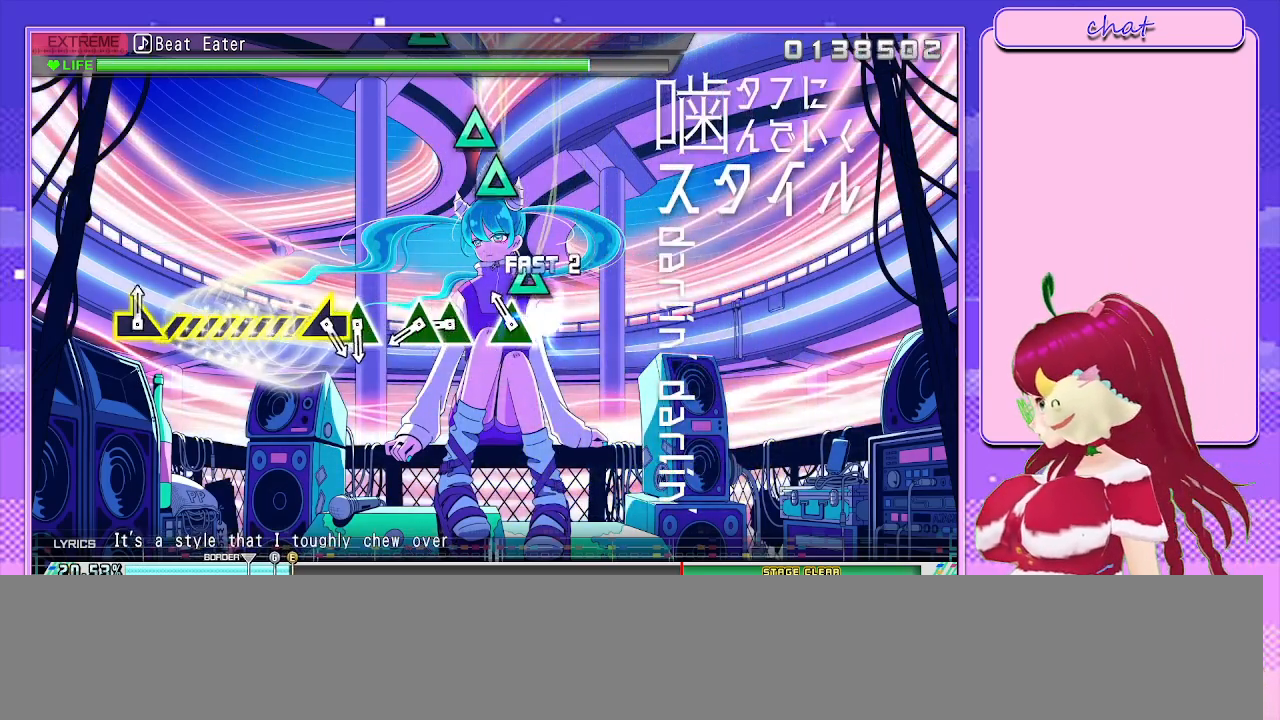
{"buttons": ["TRIANGLE"], "left_stick": "center", "right_stick": "center", "events": [[100, "TRIANGLE", "up"], [117, "DPAD_UP", "down"], [217, "DPAD_UP", "up"], [467, "TRIANGLE", "down"]]}
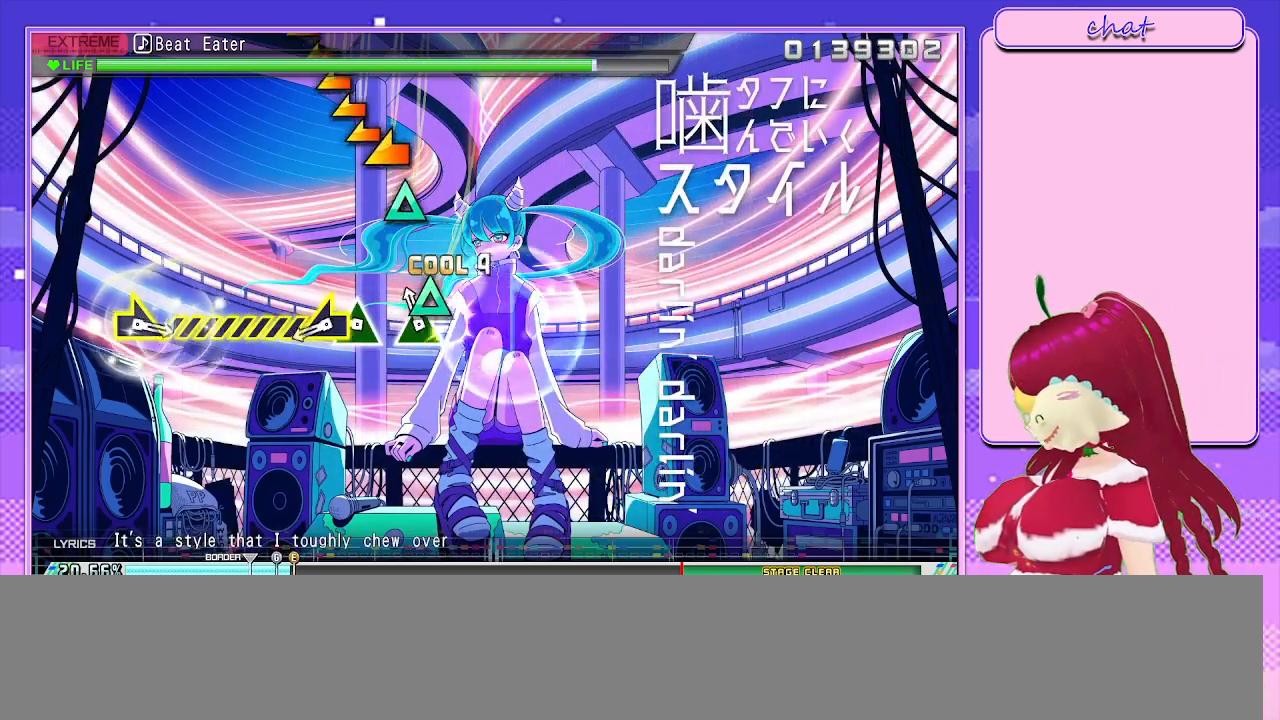
{"buttons": [], "left_stick": "left", "right_stick": "center", "events": [[83, "DPAD_UP", "down"], [100, "TRIANGLE", "up"], [217, "DPAD_UP", "up"], [367, "TRIANGLE", "down"], [450, "TRIANGLE", "up"], [500, "left_stick", "left"]]}
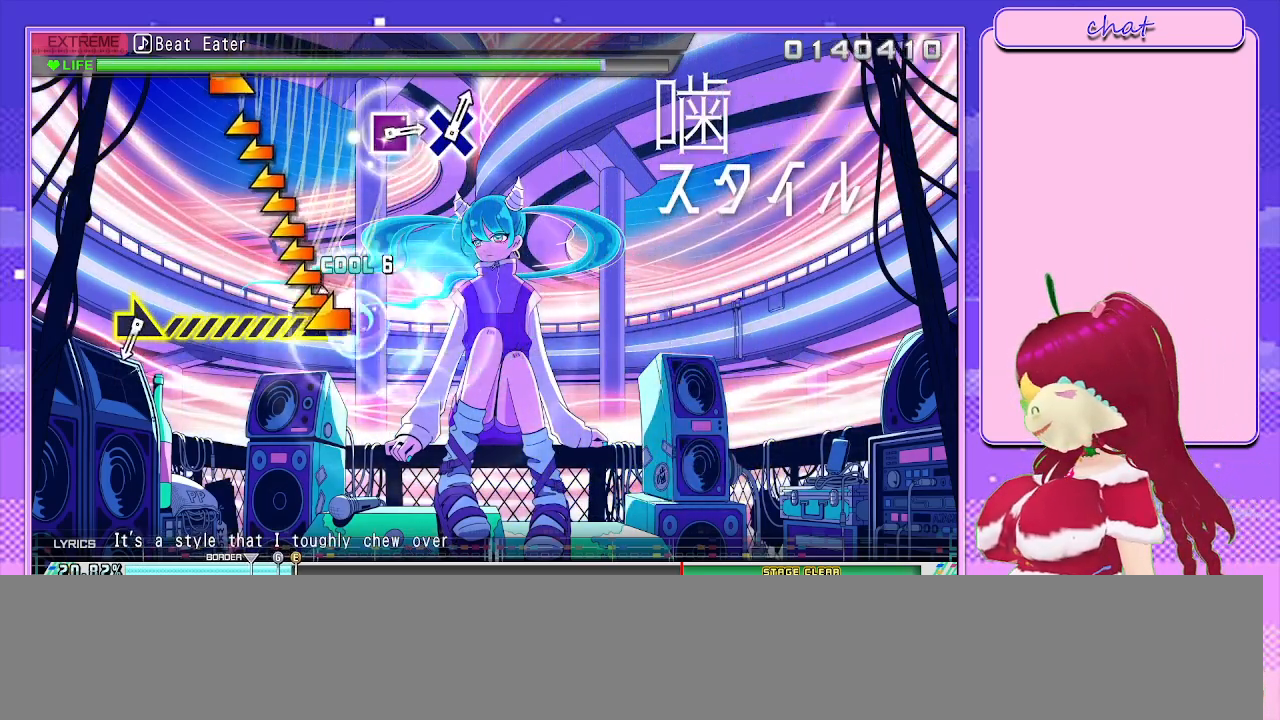
{"buttons": [], "left_stick": "center", "right_stick": "center", "events": [[500, "left_stick", "center"]]}
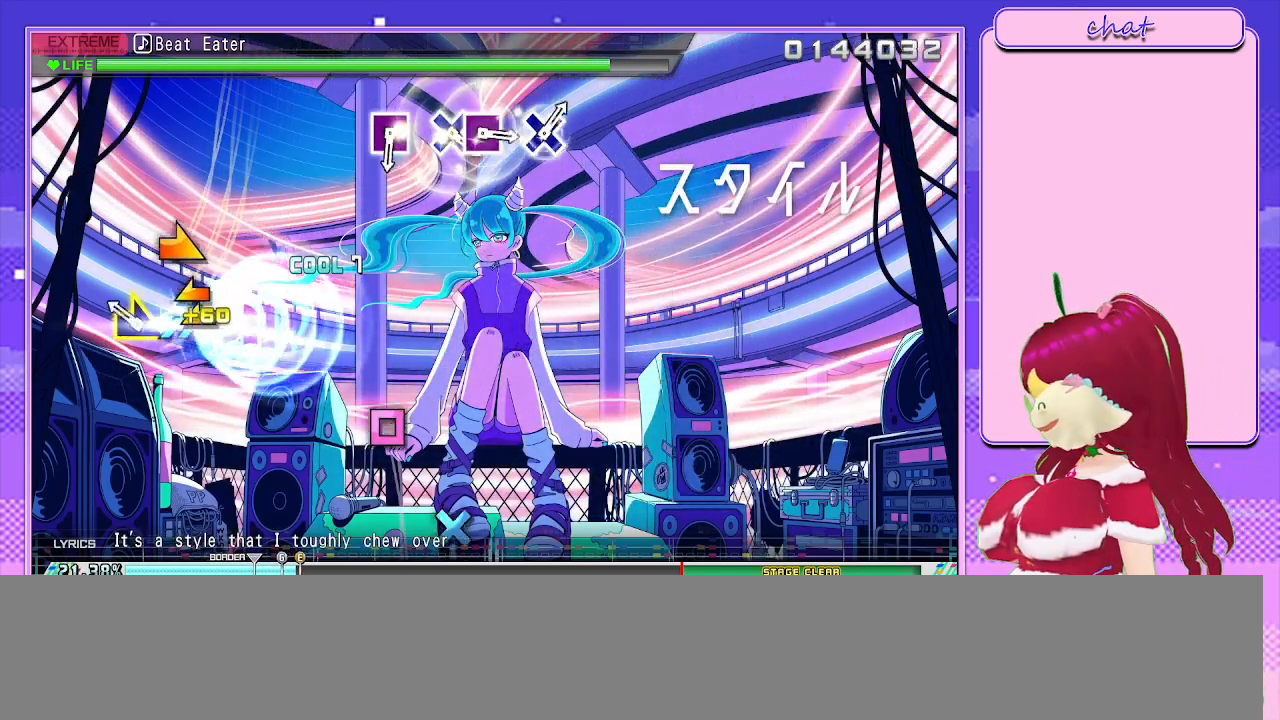
{"buttons": [], "left_stick": "center", "right_stick": "center", "events": [[200, "left_stick", "right"], [450, "left_stick", "center"]]}
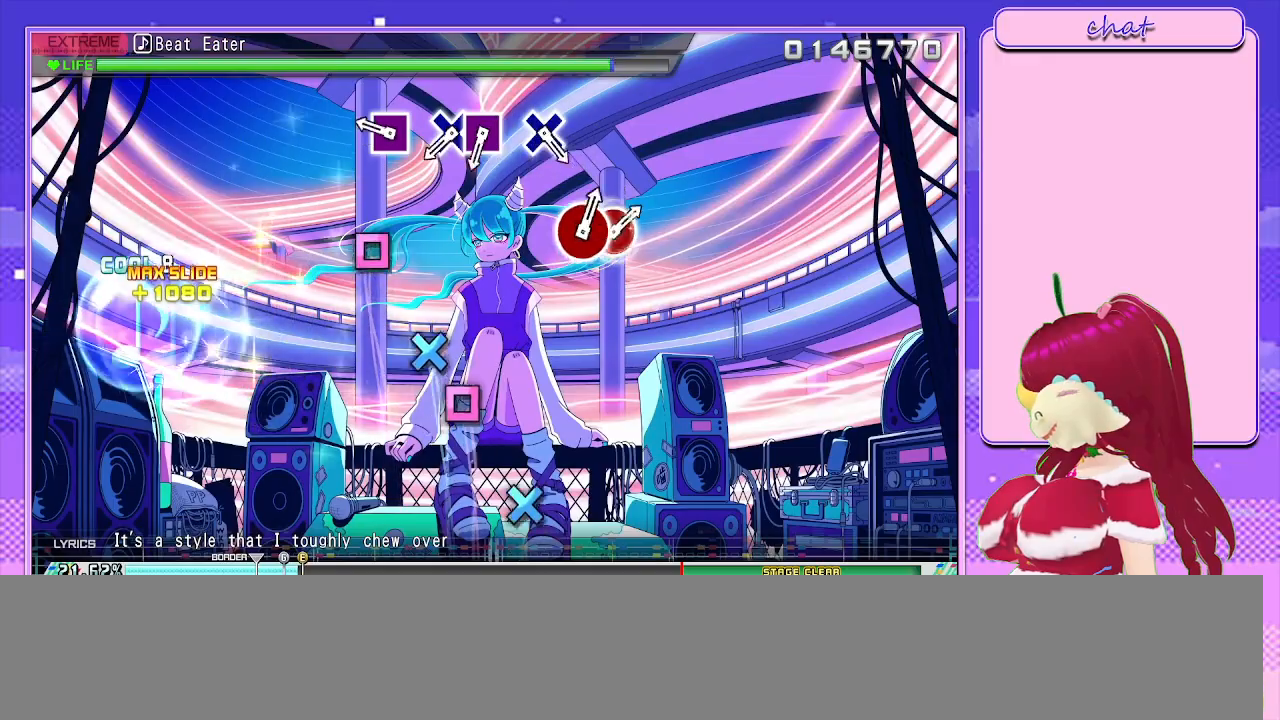
{"buttons": [], "left_stick": "center", "right_stick": "center", "events": [[350, "SQUARE", "down"], [417, "SQUARE", "up"]]}
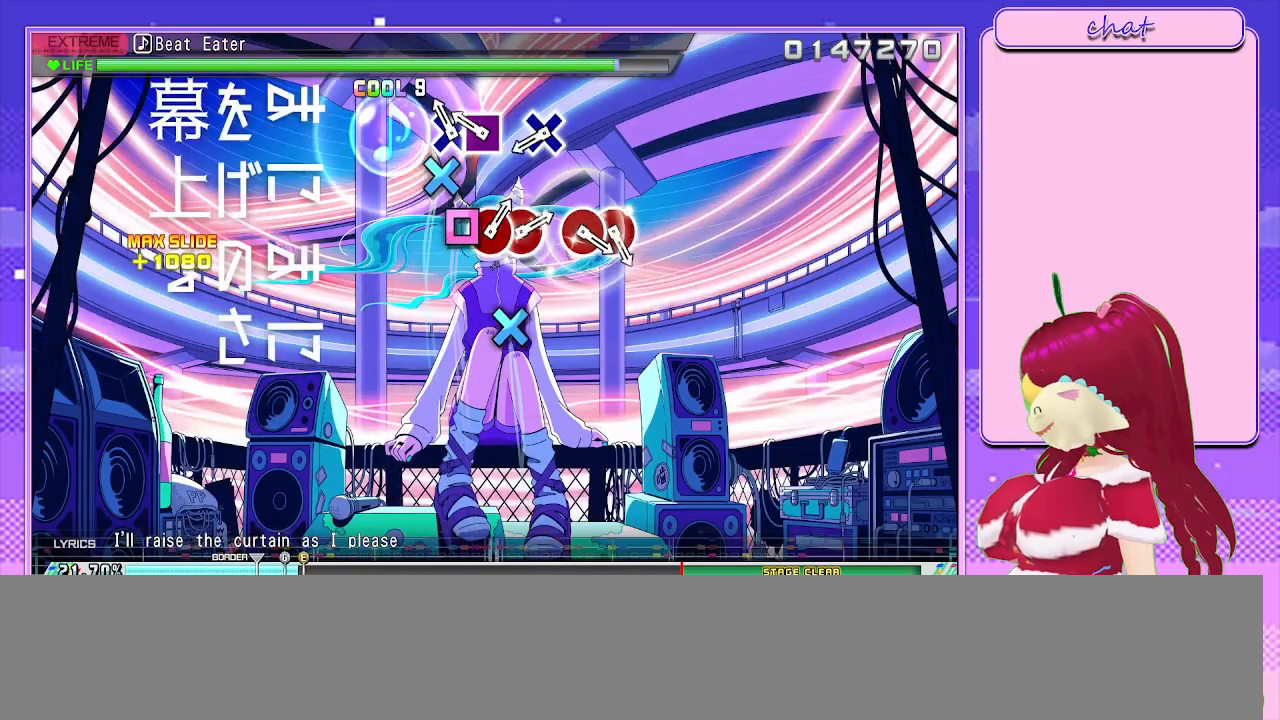
{"buttons": [], "left_stick": "center", "right_stick": "center", "events": [[150, "CROSS", "down"], [250, "CROSS", "up"], [283, "DPAD_LEFT", "down"], [383, "DPAD_LEFT", "up"]]}
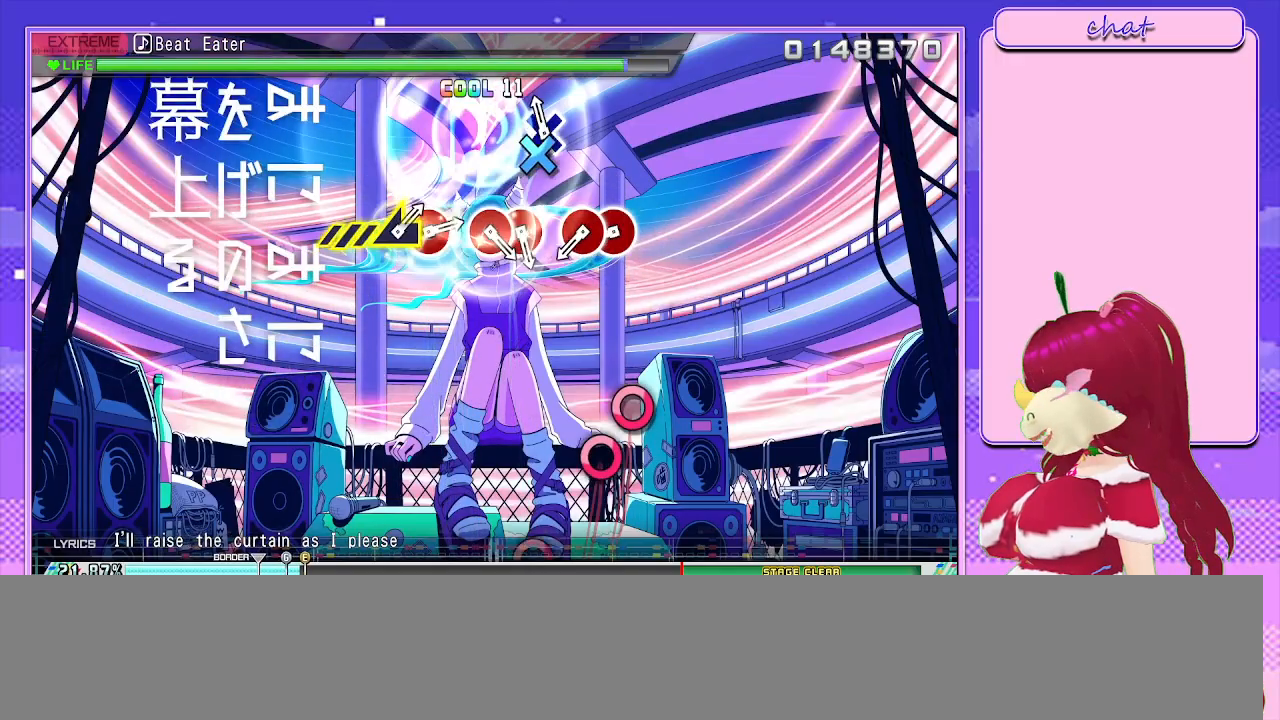
{"buttons": ["CIRCLE"], "left_stick": "center", "right_stick": "center", "events": [[100, "CROSS", "down"], [200, "CROSS", "up"], [500, "CIRCLE", "down"]]}